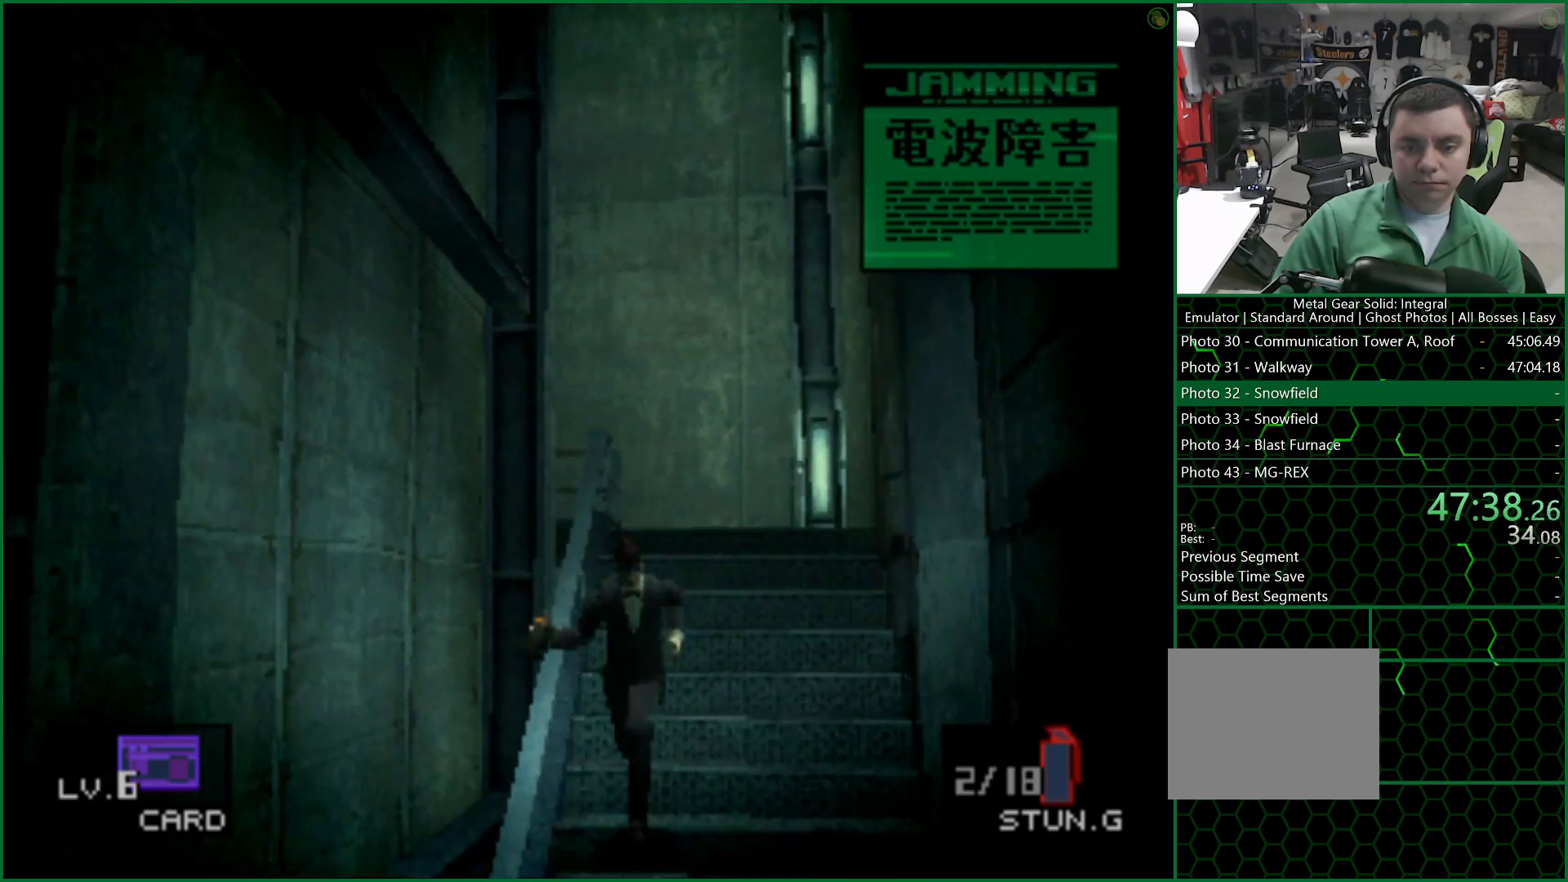
Gameplay with a controller (PlayStation layout); each line is a JSON object with the inputs held at the frame after it. "button_events" lists button changes between this image and that frame as [ms after this image, input, new state], when the widget could be followed in between (sticks are given only as held states).
{"buttons": [], "left_stick": "down-left", "right_stick": "center", "button_events": []}
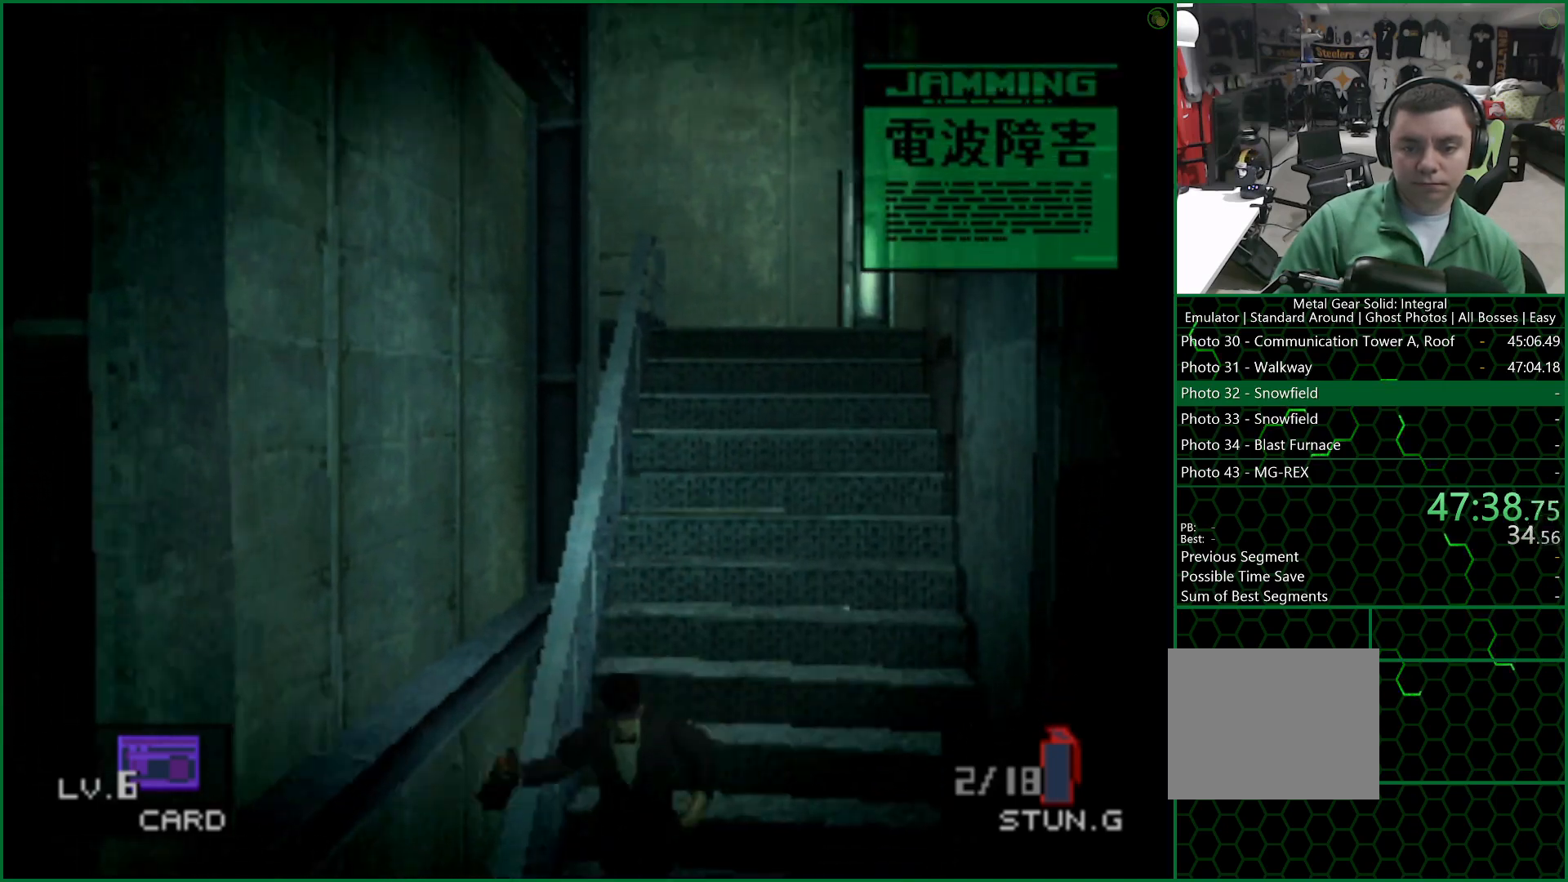
{"buttons": [], "left_stick": "down-left", "right_stick": "center", "button_events": []}
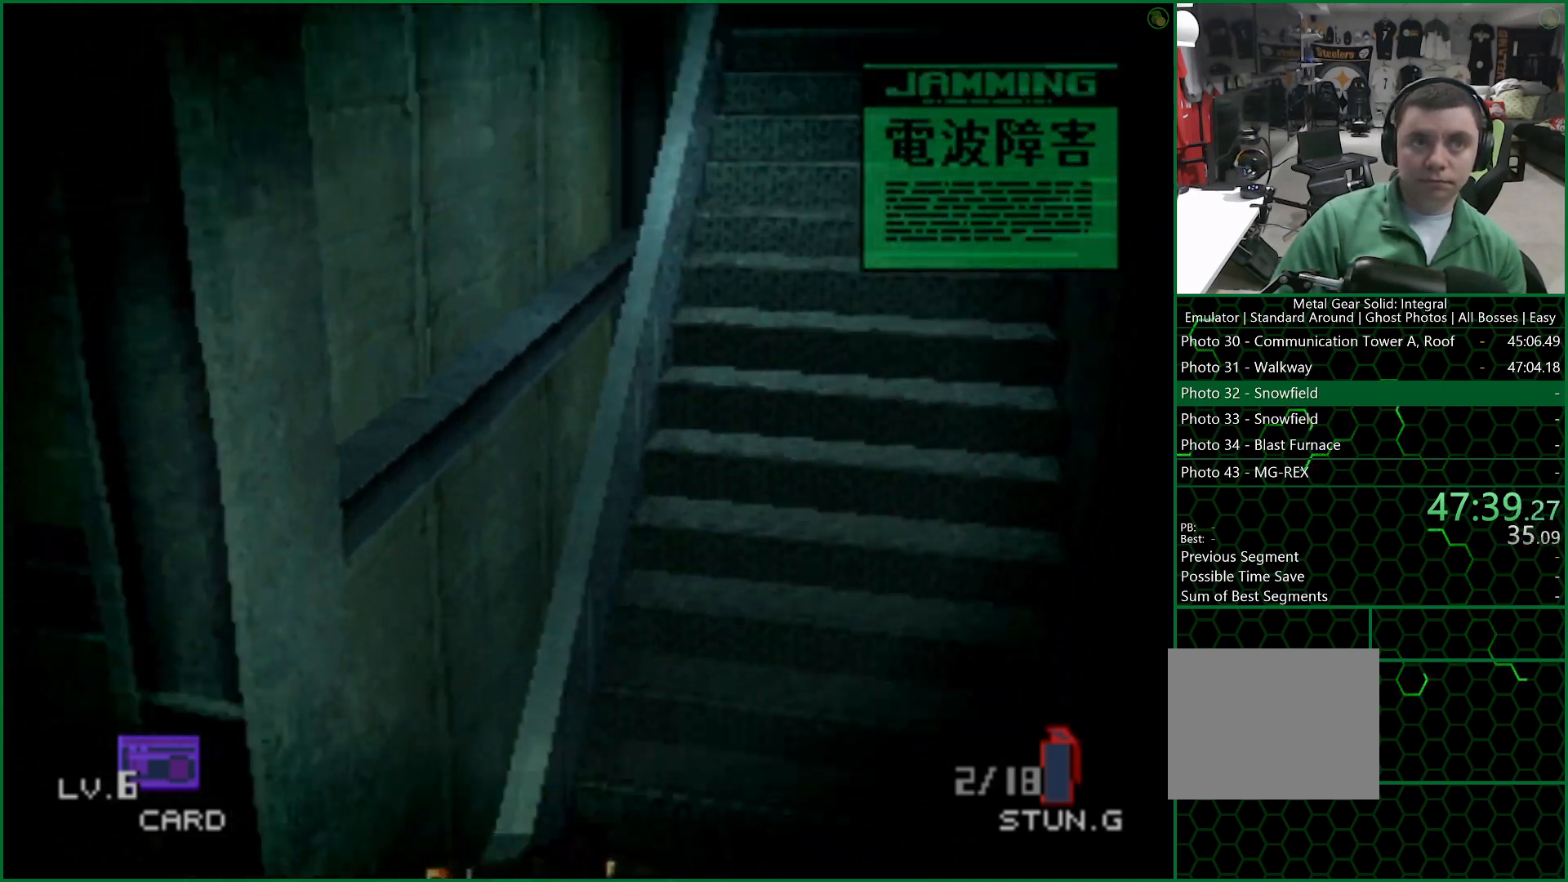
{"buttons": [], "left_stick": "down-left", "right_stick": "center", "button_events": []}
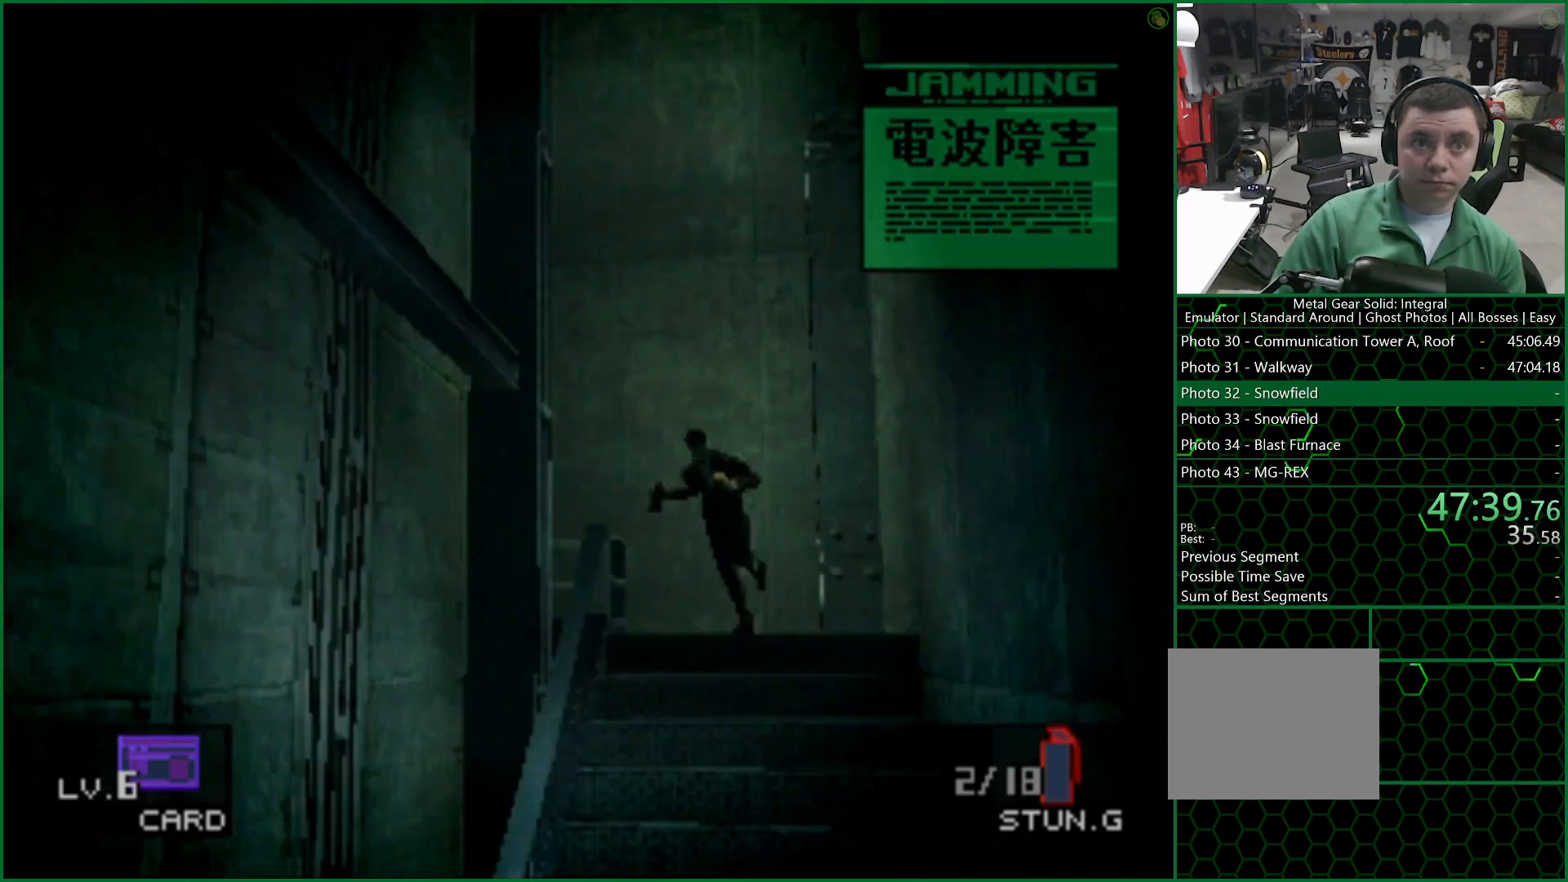
{"buttons": [], "left_stick": "down-left", "right_stick": "center", "button_events": []}
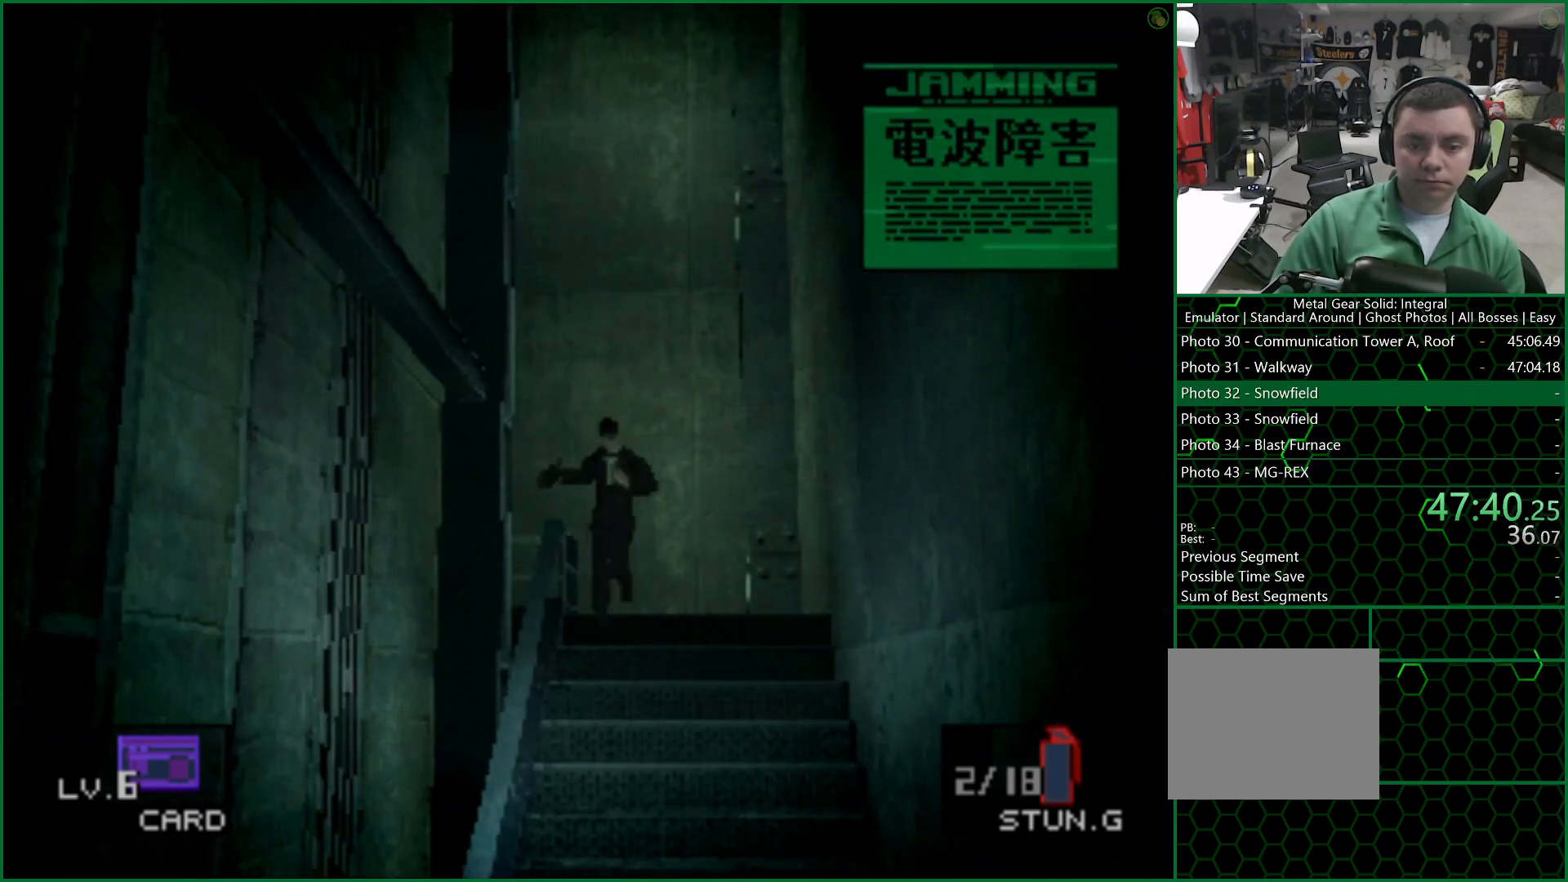
{"buttons": [], "left_stick": "down-left", "right_stick": "center", "button_events": []}
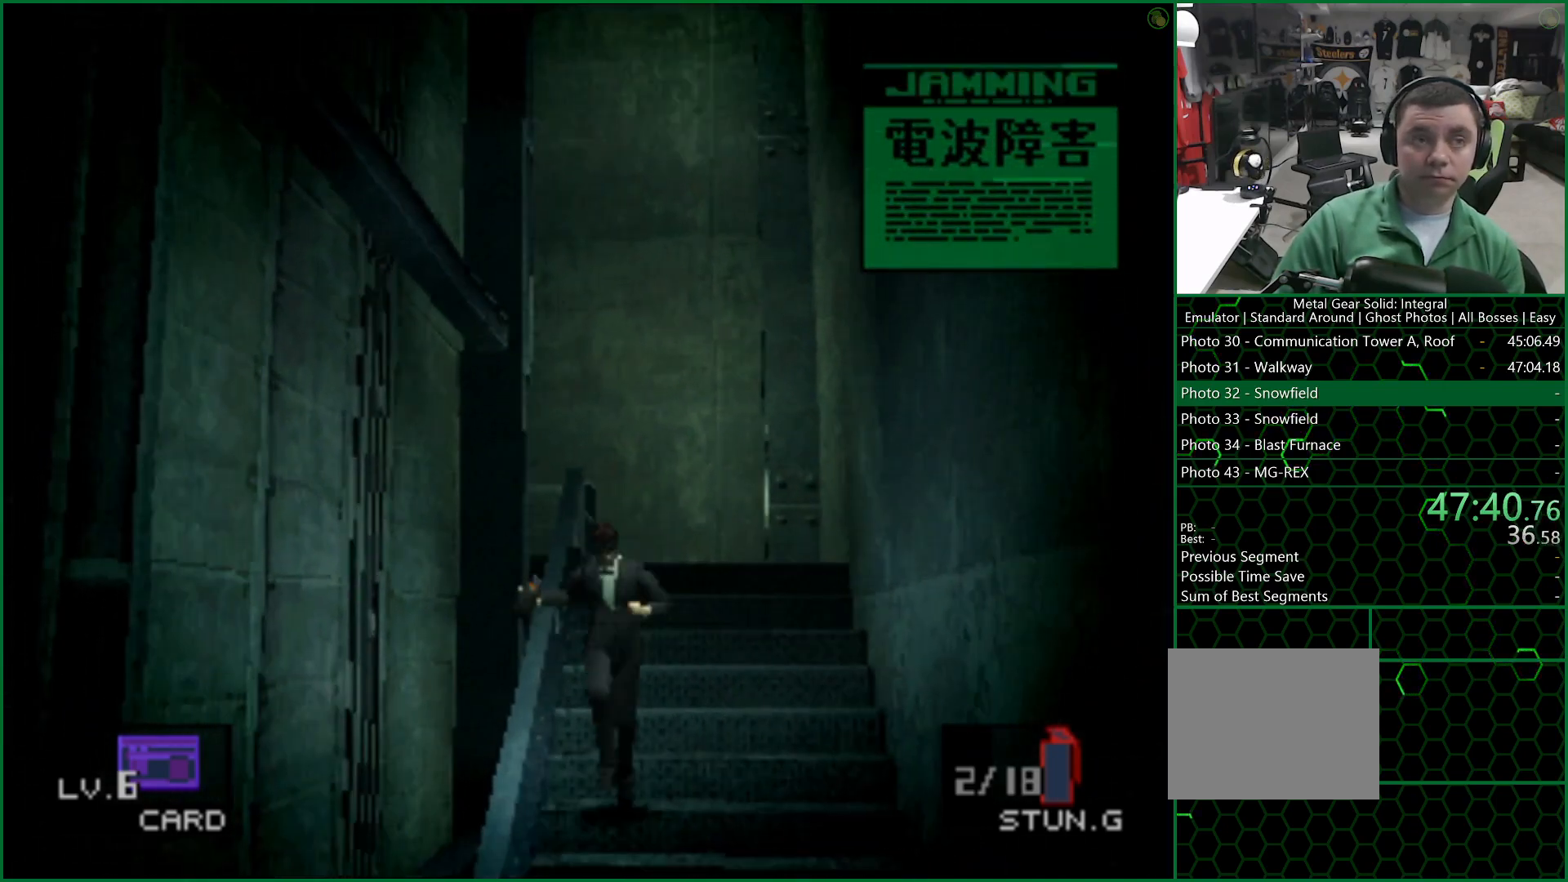
{"buttons": [], "left_stick": "down-left", "right_stick": "center", "button_events": []}
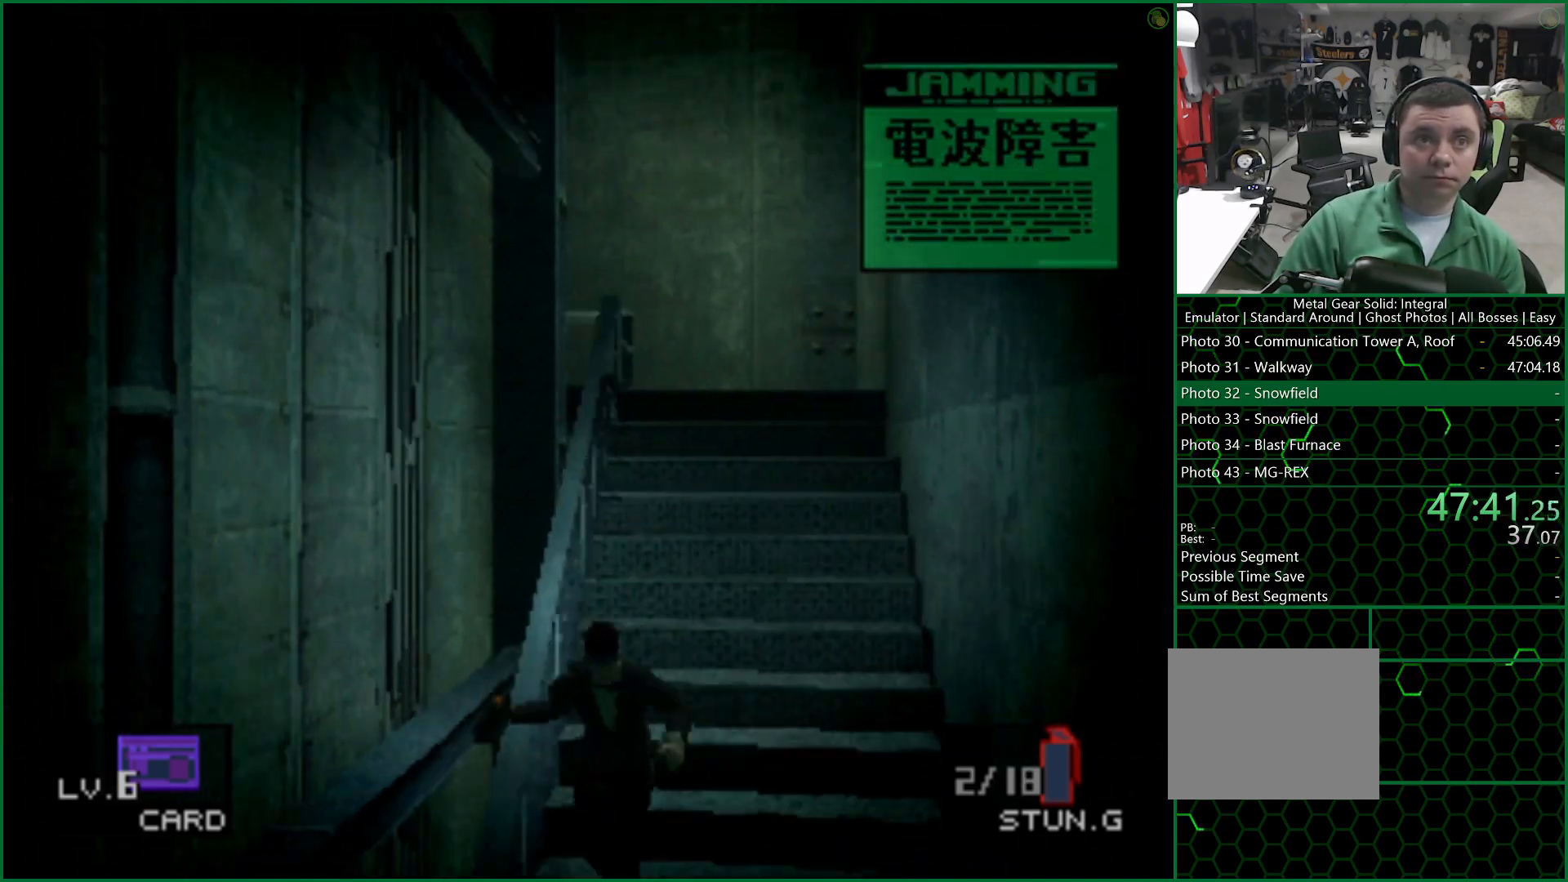
{"buttons": [], "left_stick": "down-left", "right_stick": "center", "button_events": []}
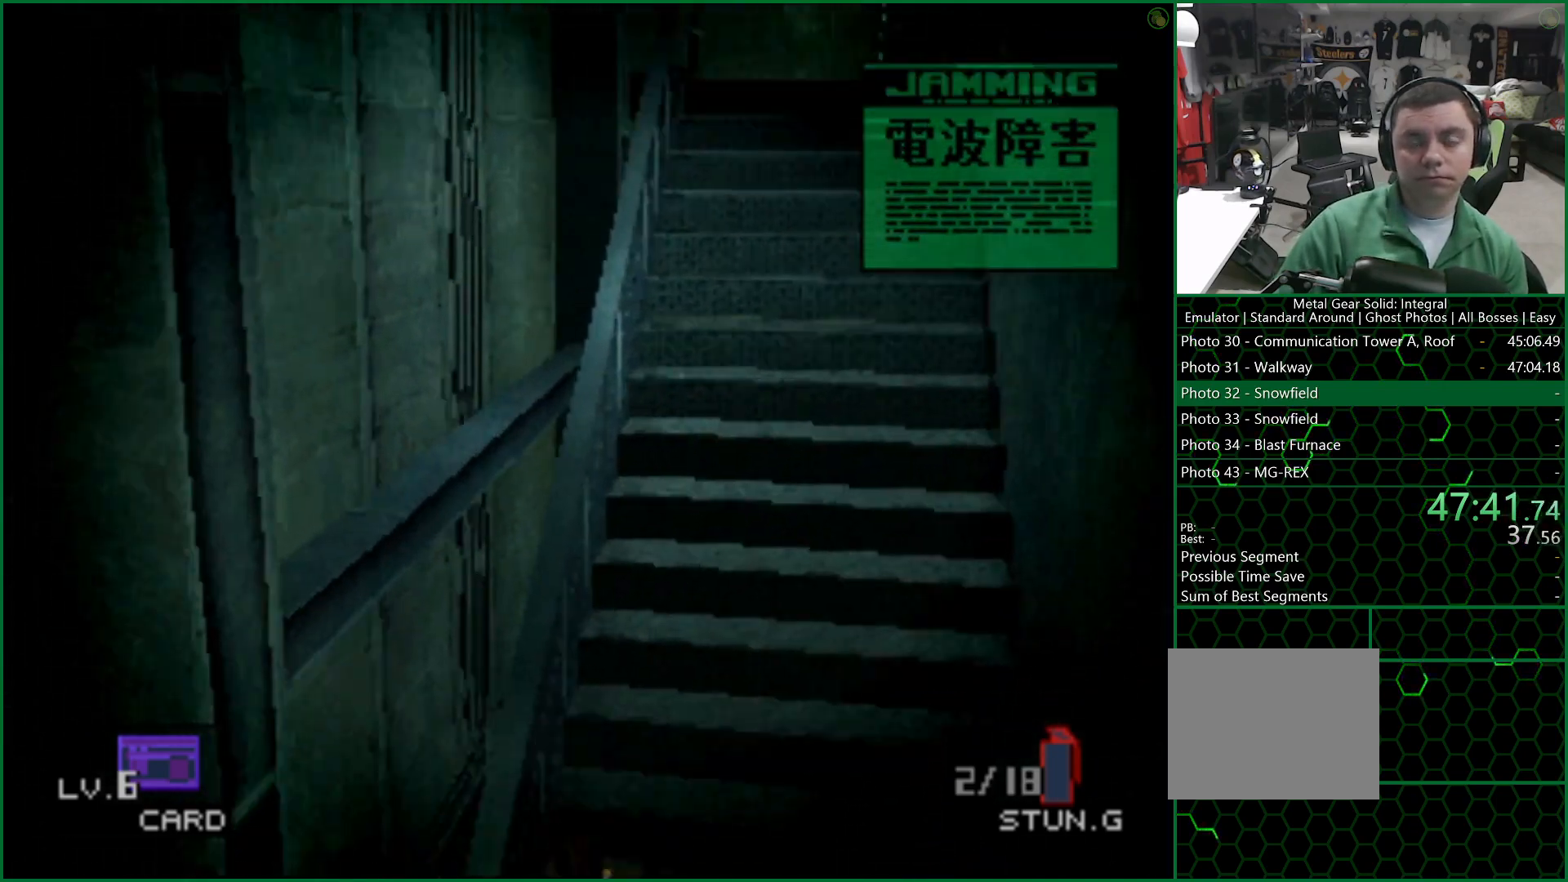
{"buttons": [], "left_stick": "down-left", "right_stick": "center", "button_events": []}
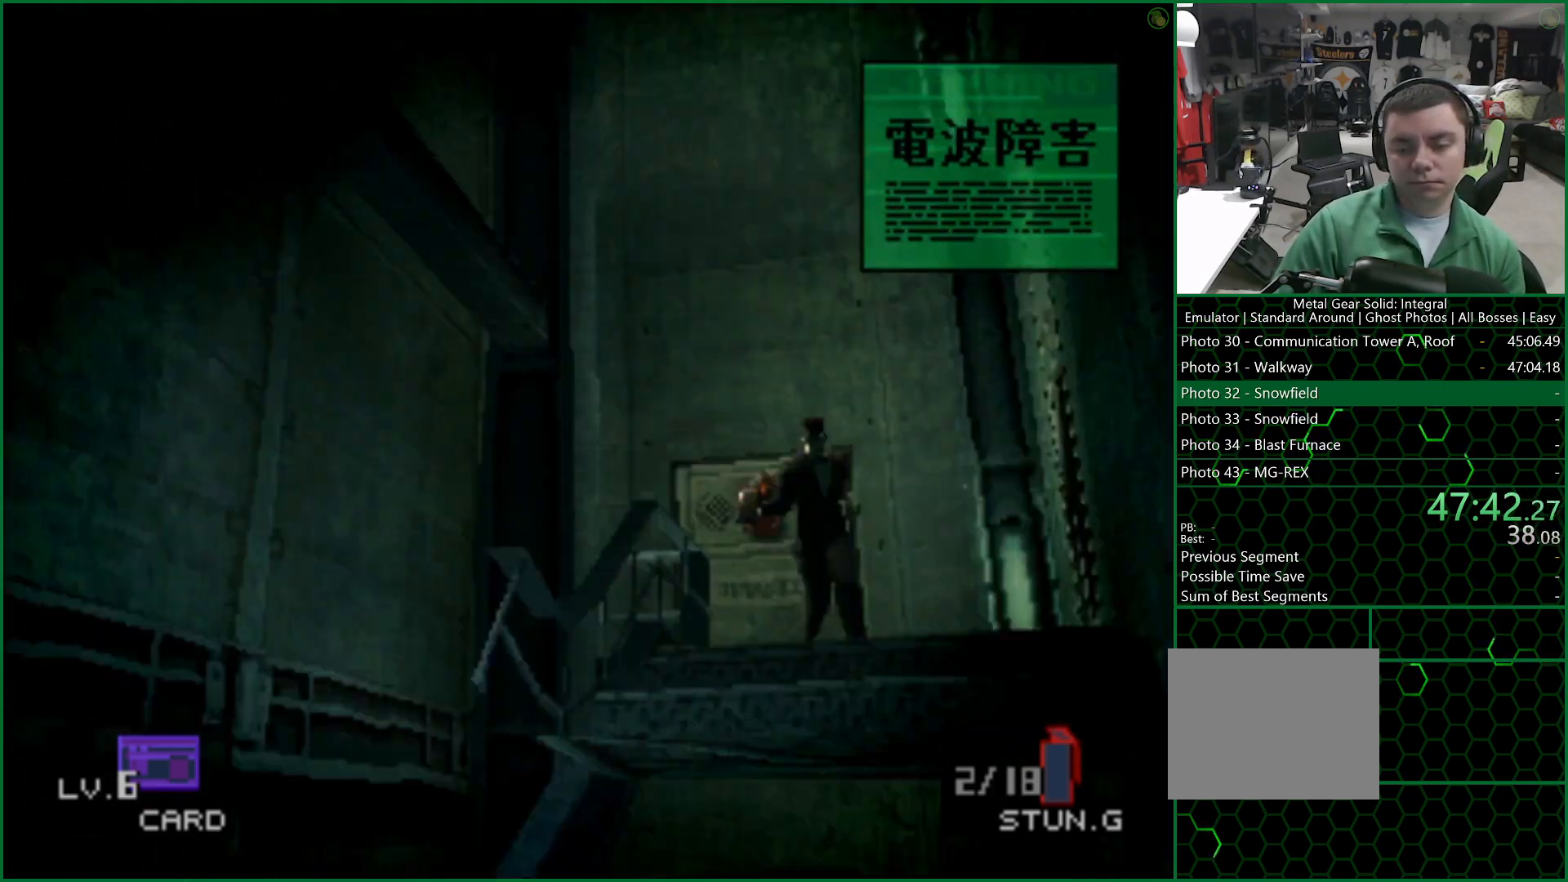
{"buttons": [], "left_stick": "center", "right_stick": "center", "button_events": []}
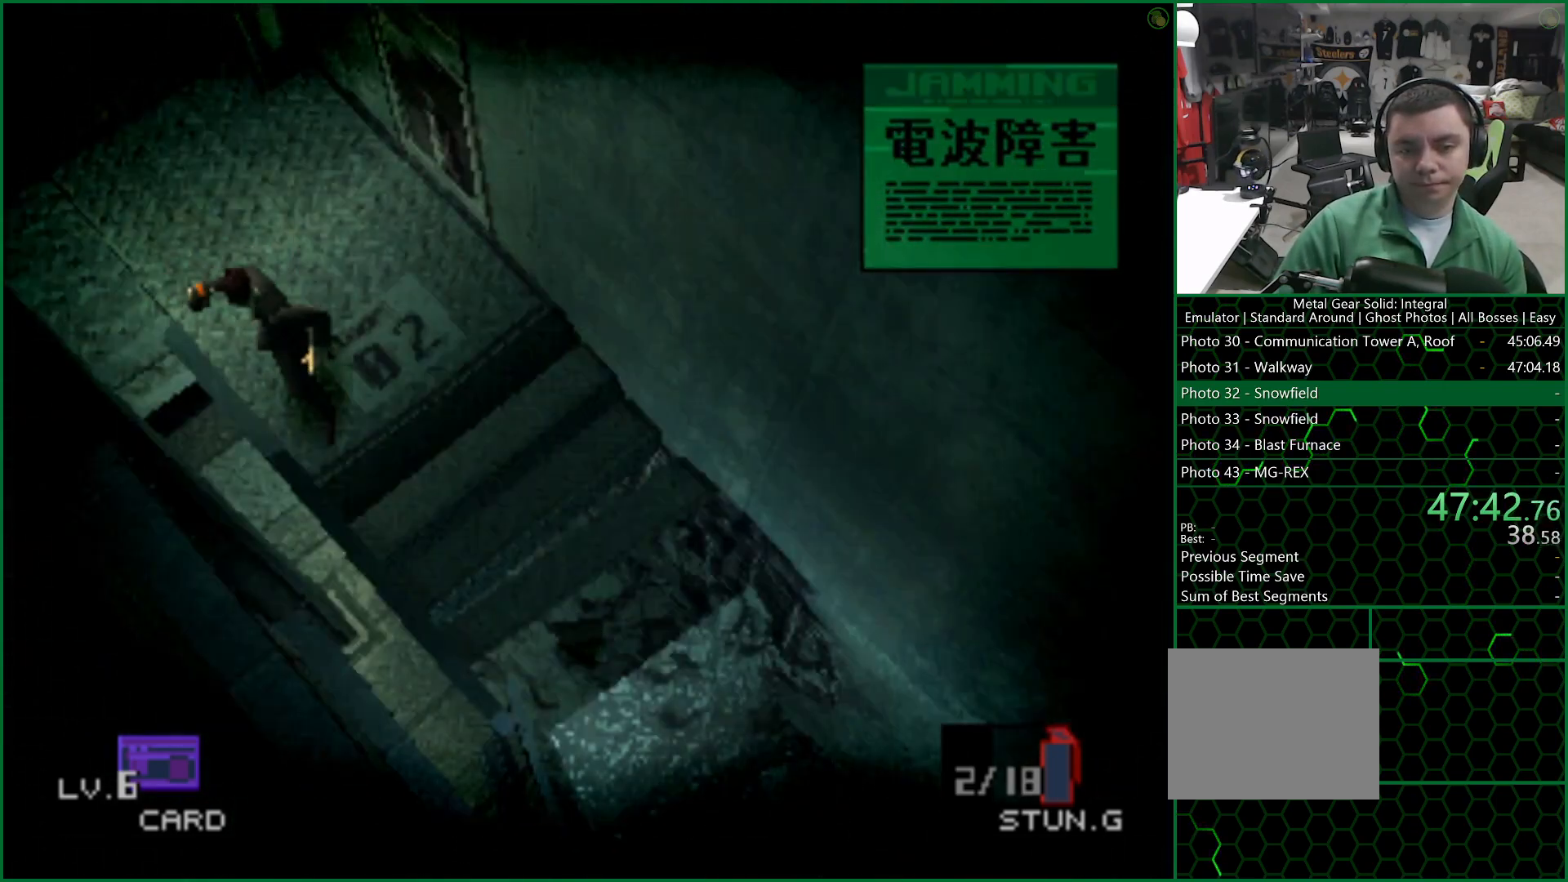
{"buttons": [], "left_stick": "up-right", "right_stick": "center", "button_events": []}
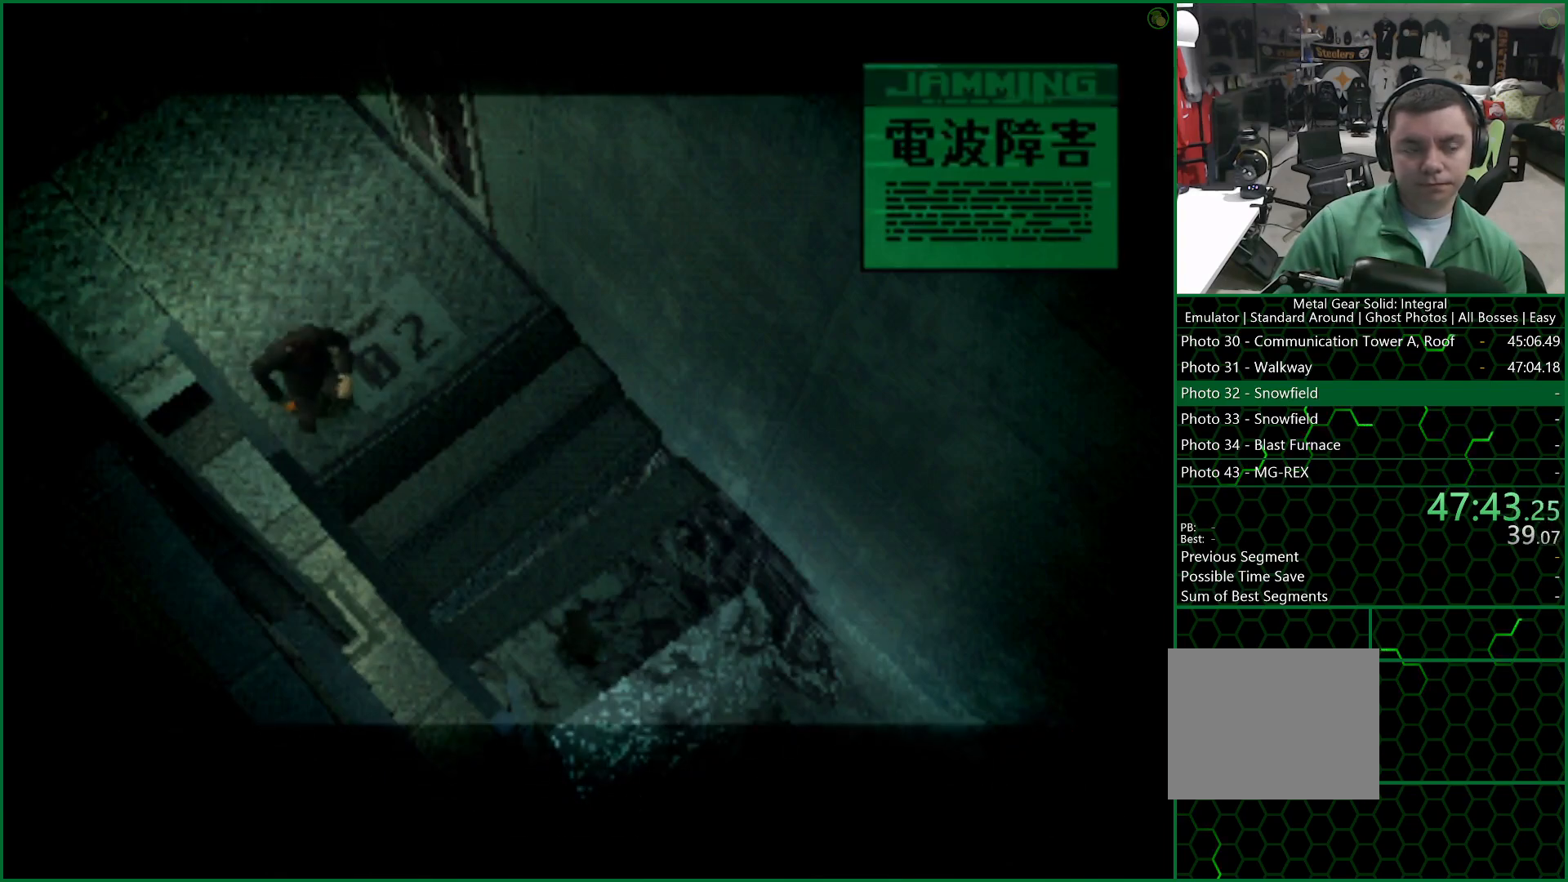
{"buttons": [], "left_stick": "up", "right_stick": "center", "button_events": []}
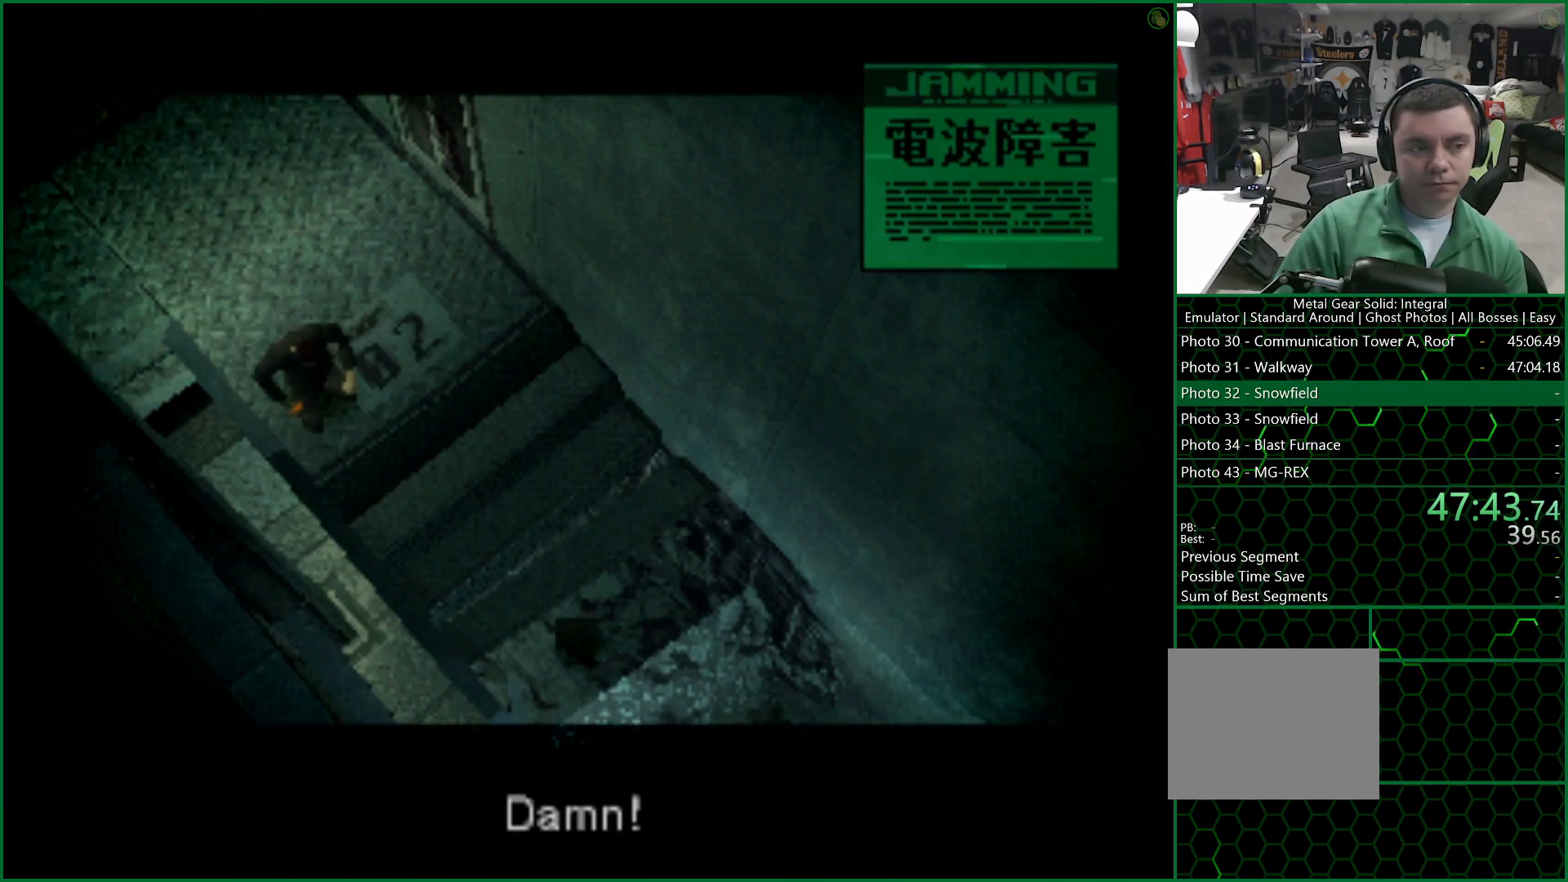
{"buttons": [], "left_stick": "up", "right_stick": "center", "button_events": []}
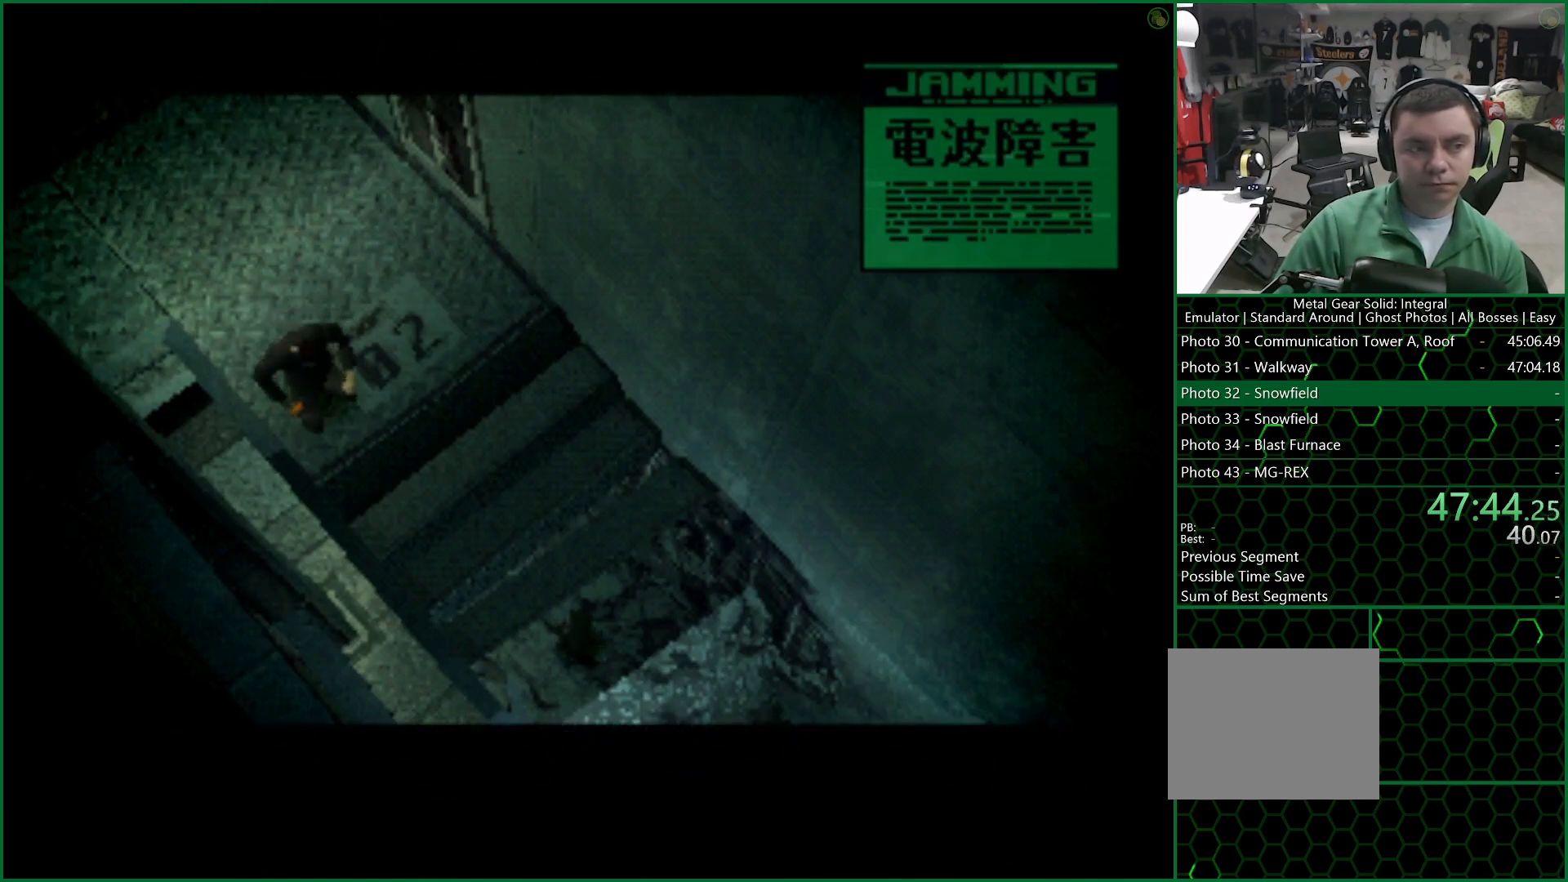
{"buttons": [], "left_stick": "up", "right_stick": "center", "button_events": []}
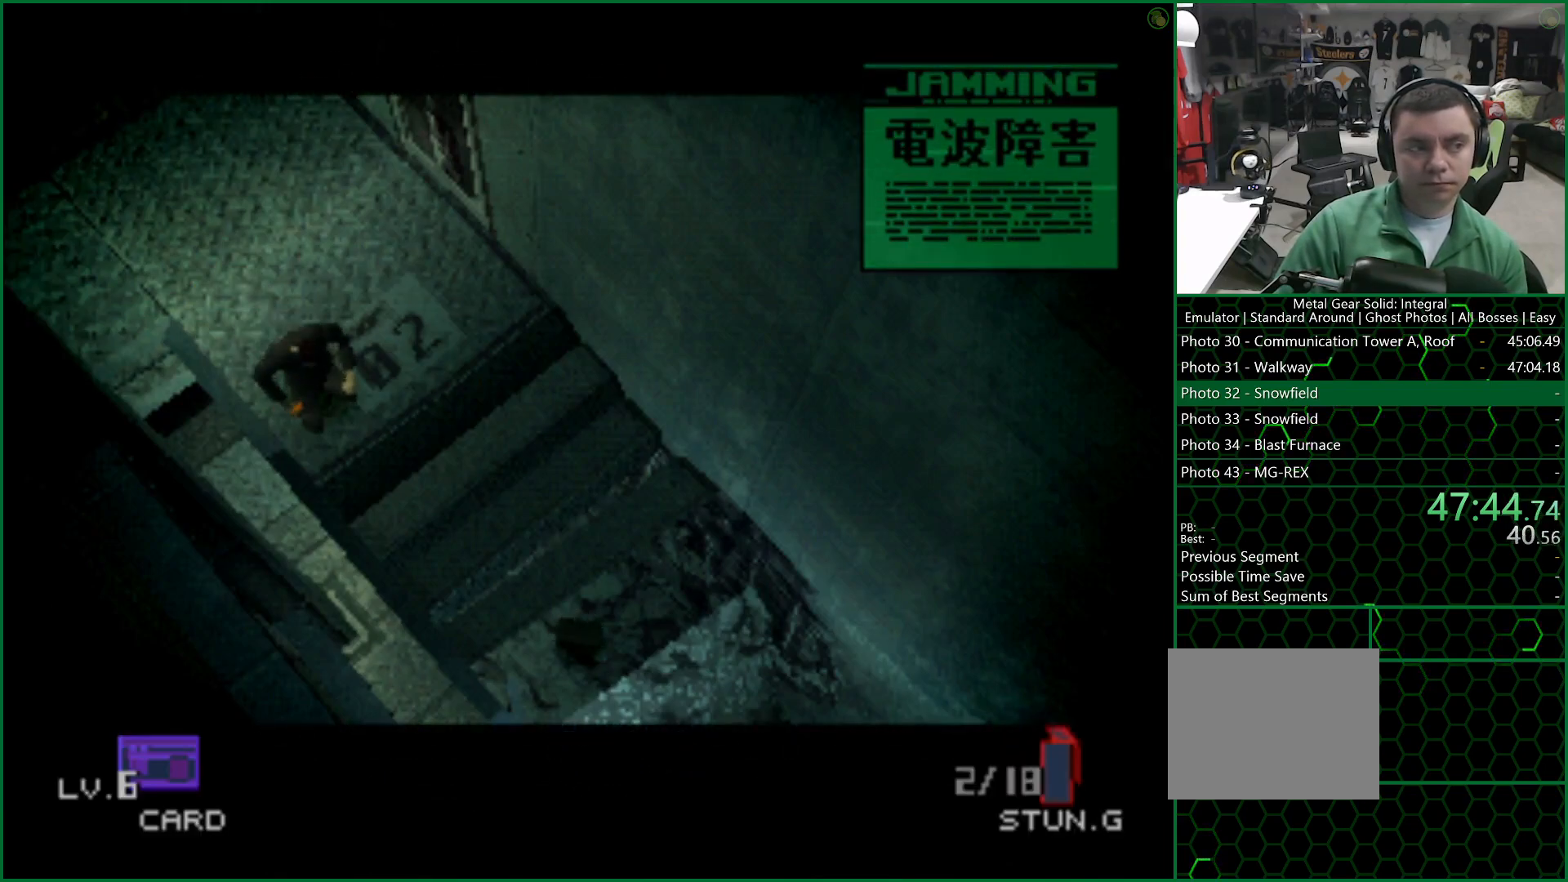
{"buttons": [], "left_stick": "up", "right_stick": "center", "button_events": []}
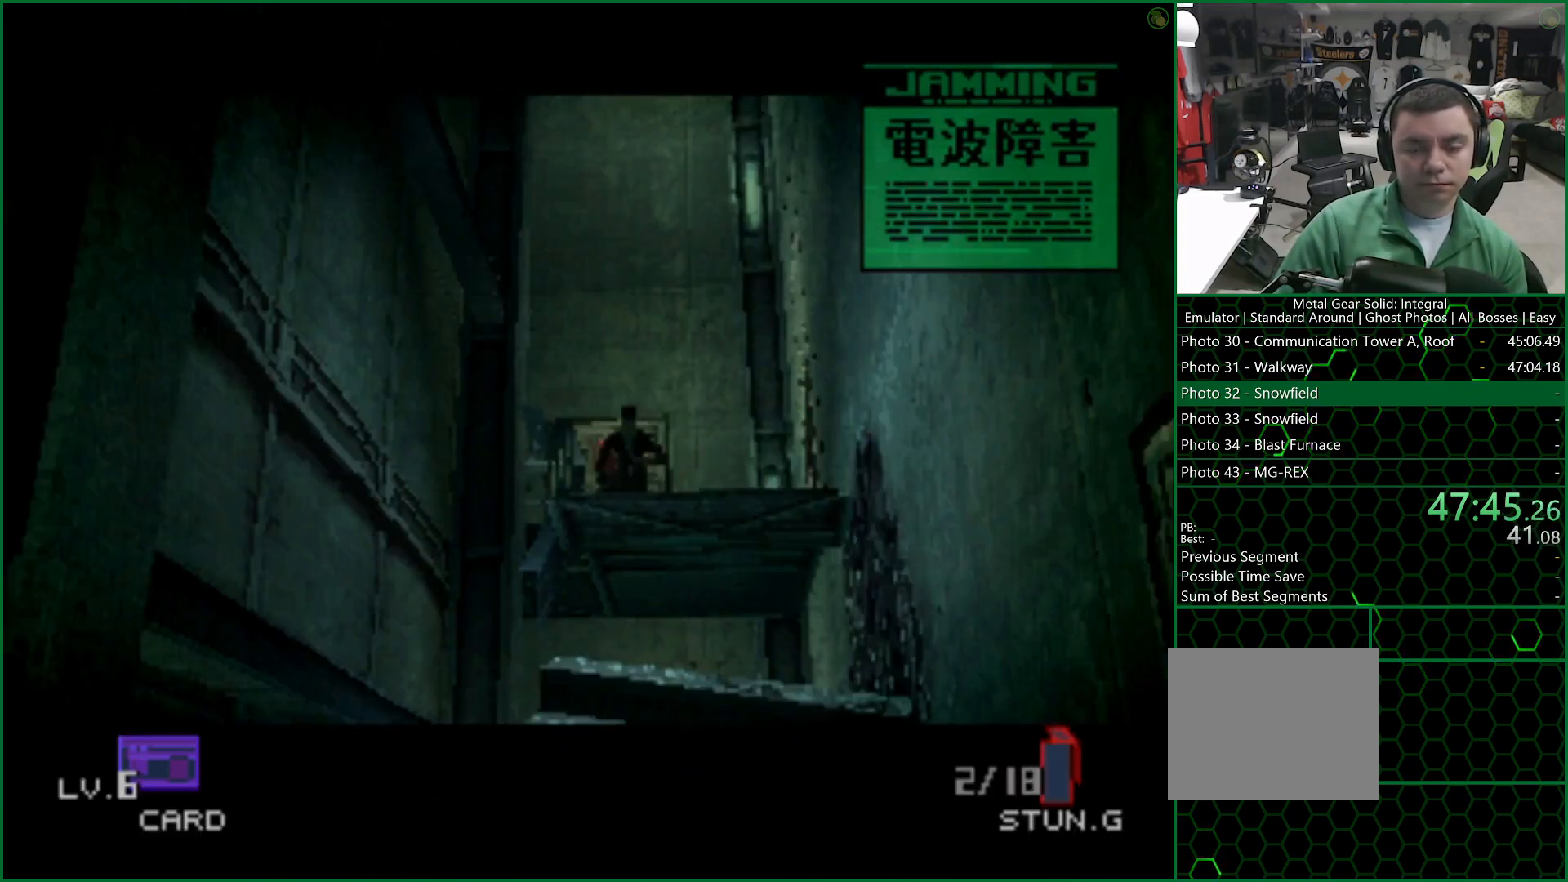
{"buttons": [], "left_stick": "up", "right_stick": "center", "button_events": []}
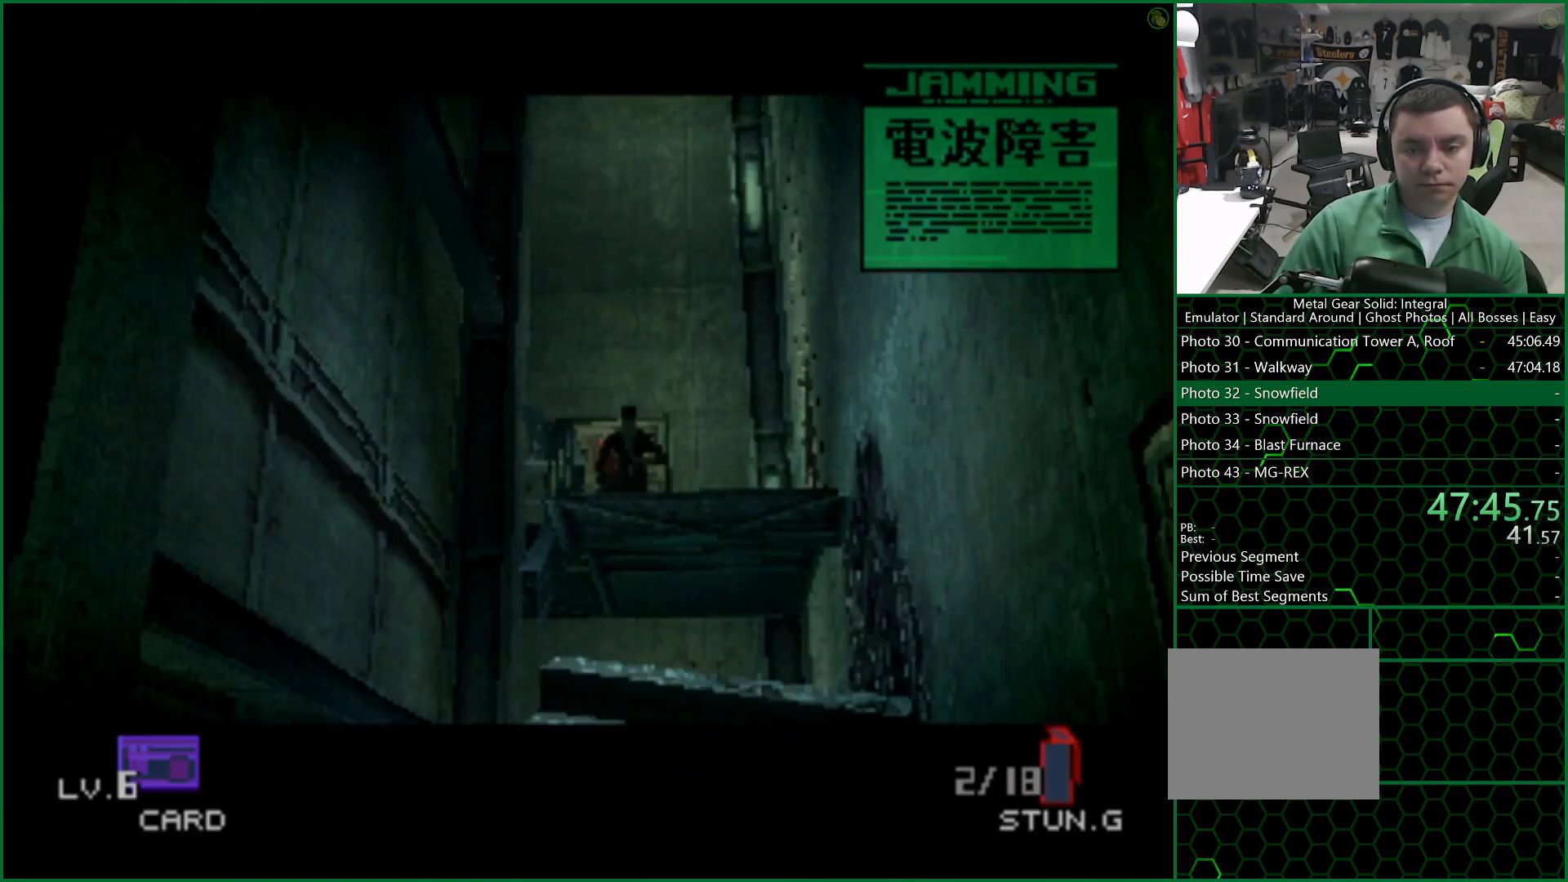
{"buttons": [], "left_stick": "up", "right_stick": "center", "button_events": []}
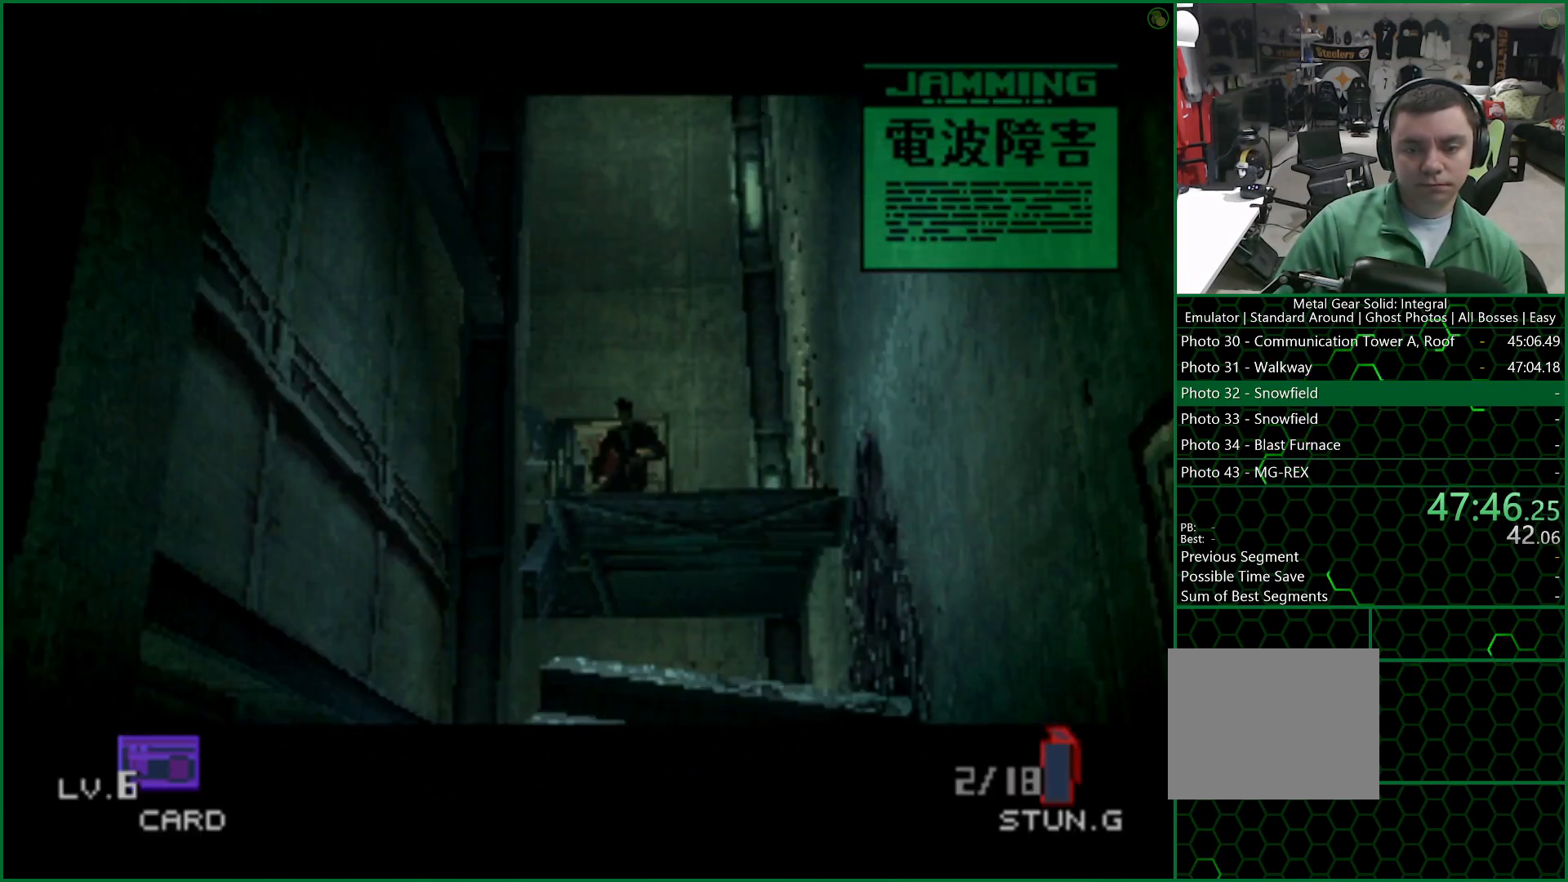
{"buttons": [], "left_stick": "up", "right_stick": "center", "button_events": []}
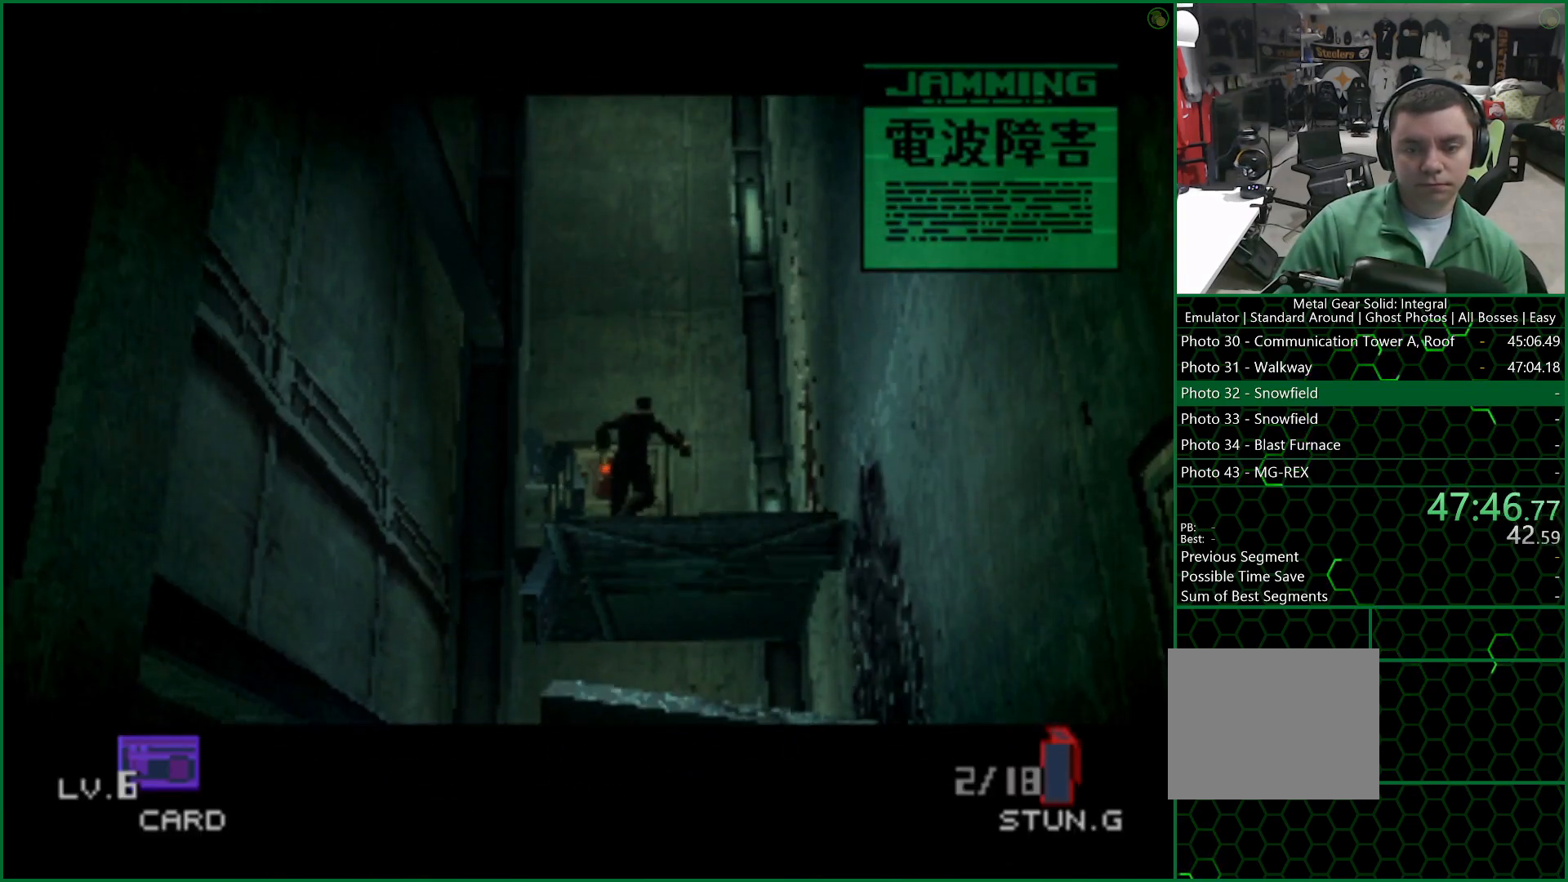
{"buttons": [], "left_stick": "left", "right_stick": "center", "button_events": []}
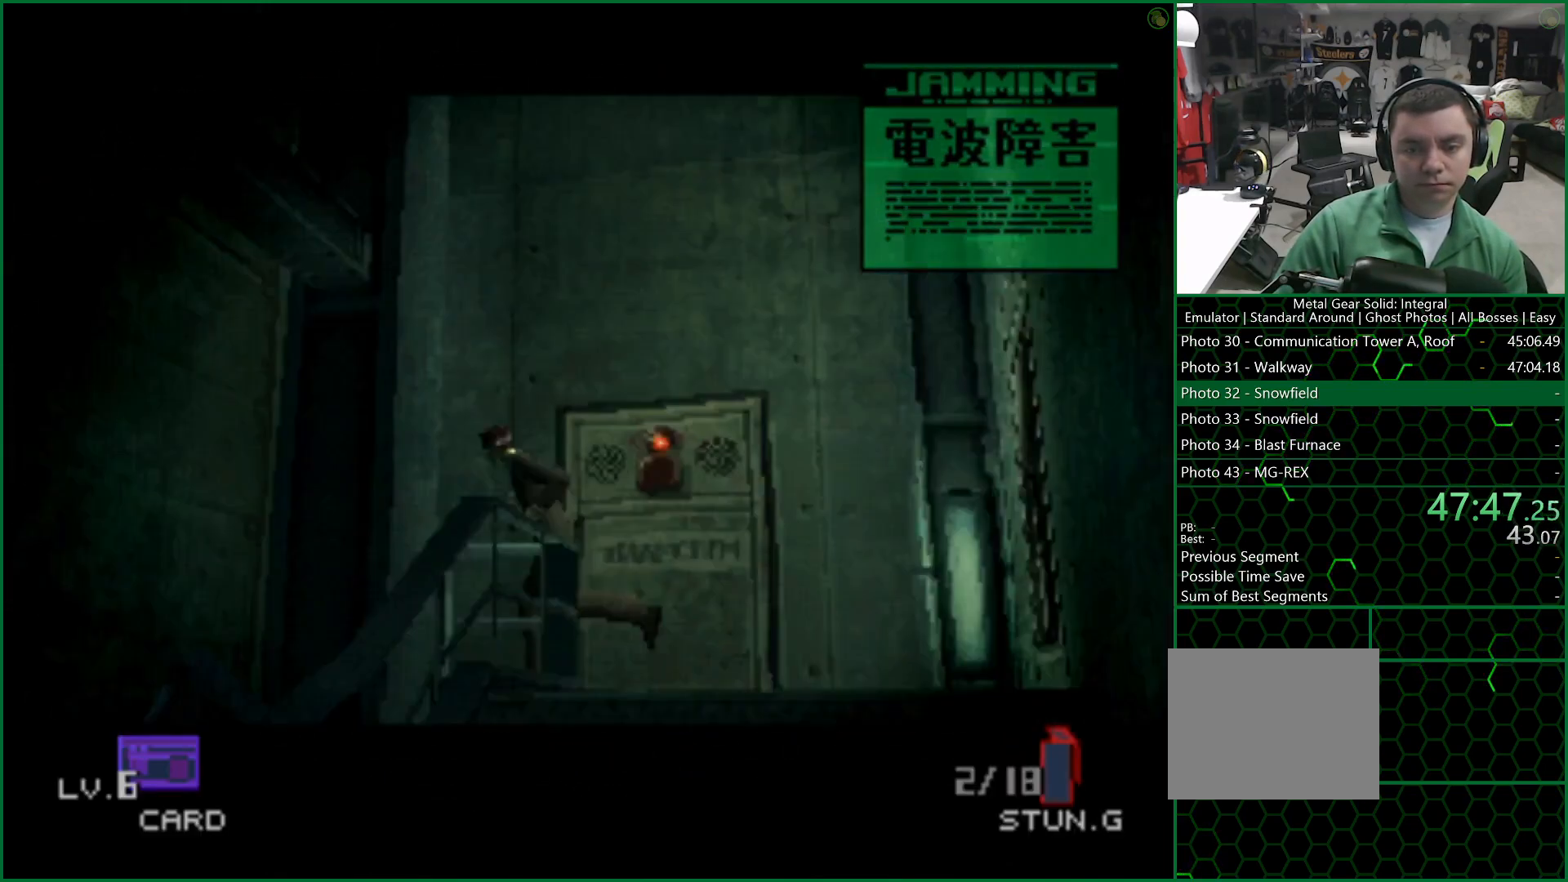
{"buttons": [], "left_stick": "up", "right_stick": "center", "button_events": []}